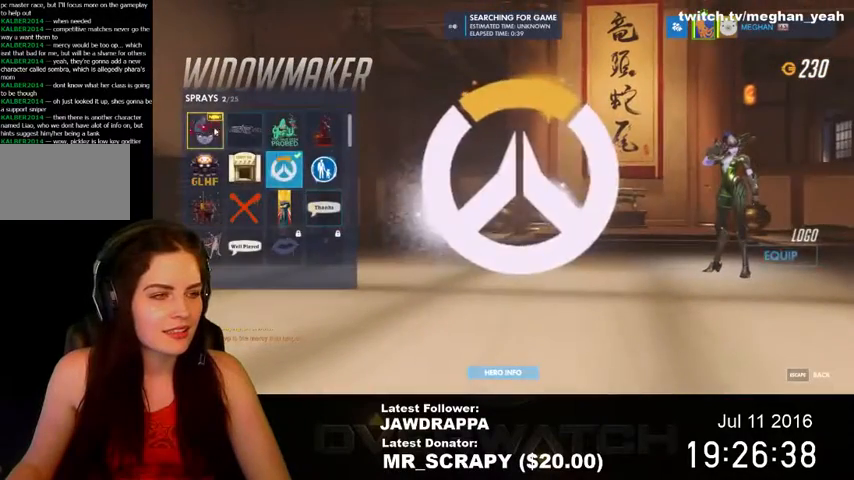
Gameplay with keyboard and mouse; each line is a JSON object with the keys and mouse buttons held at the frame after it. "events" lists presses ("down") and releases ("up") of "1", "2", "3", "4", "5", "a", "alt", "c", "ctrl", "d", "e", "f", "q", "r", "s", "shift", "space", "tab", "v", "w", "x", "z", "mouse_left", "mouse_right", "mouse_wheel_up" and "mouse_wheel_down" between this image and that frame as [ms after this image, input, new state], when the widget could be followed in between. "mouse_left", "mouse_right", "mouse_wheel_up", "mouse_wheel_down" = the "left", "right", "wheel_up", "wheel_down" buttons of the "mouse" list. No other keys are recorded. Mouse movement is not recorded. Not read: mouse_middle.
{"keys": [], "mouse": [], "events": [[34, "mouse_left", "down"], [234, "mouse_left", "up"]]}
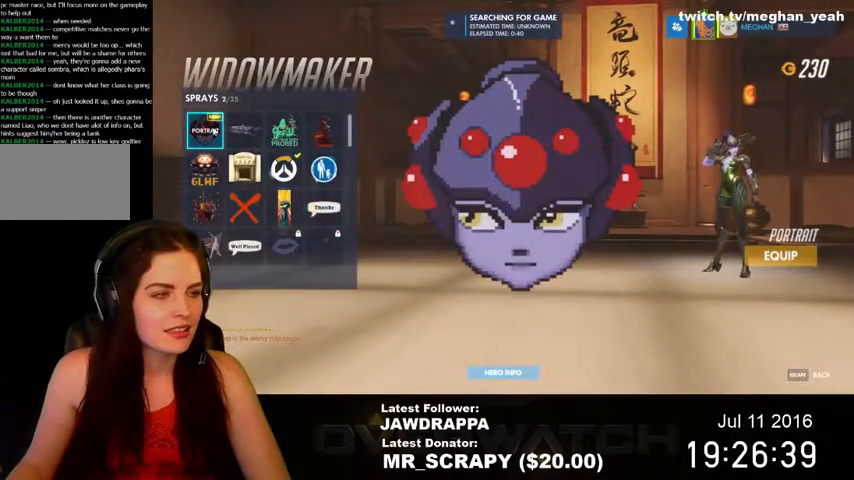
{"keys": [], "mouse": [], "events": []}
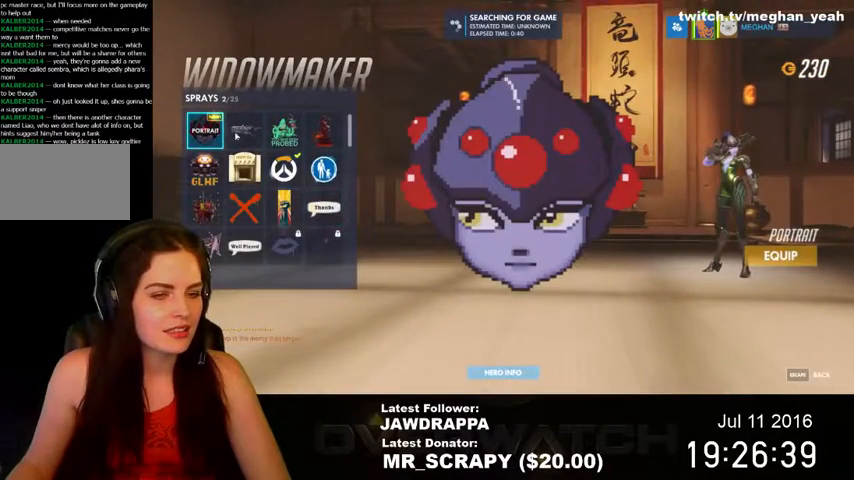
{"keys": [], "mouse": [], "events": []}
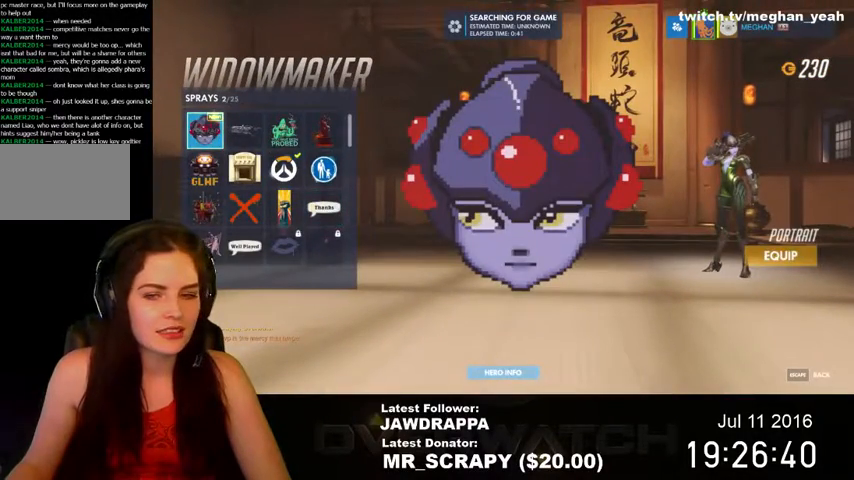
{"keys": [], "mouse": [], "events": [[67, "mouse_left", "down"], [200, "mouse_left", "up"]]}
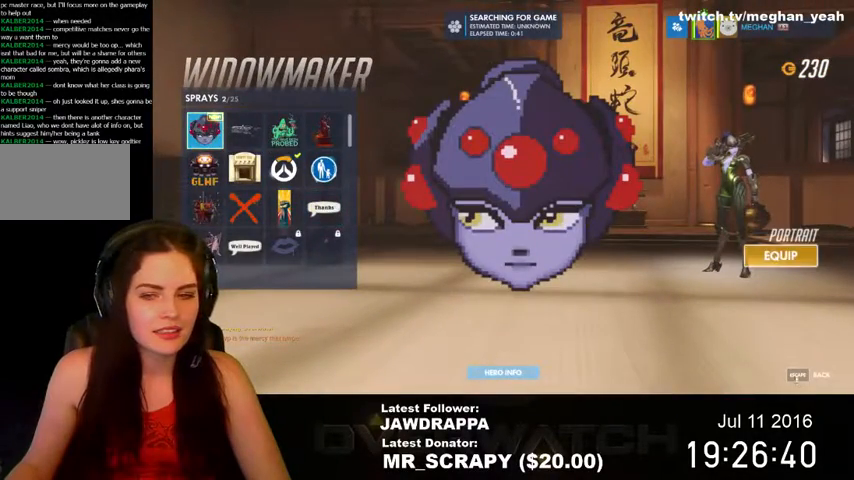
{"keys": [], "mouse": [], "events": [[367, "mouse_left", "down"], [500, "mouse_left", "up"]]}
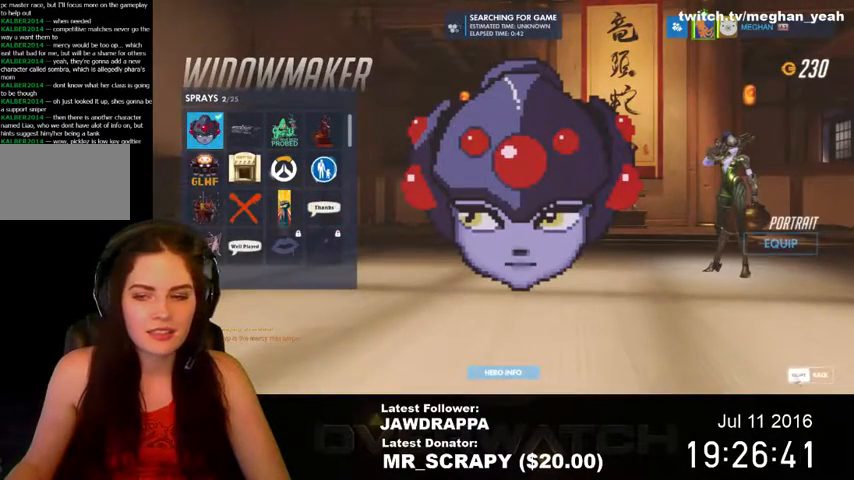
{"keys": [], "mouse": [], "events": []}
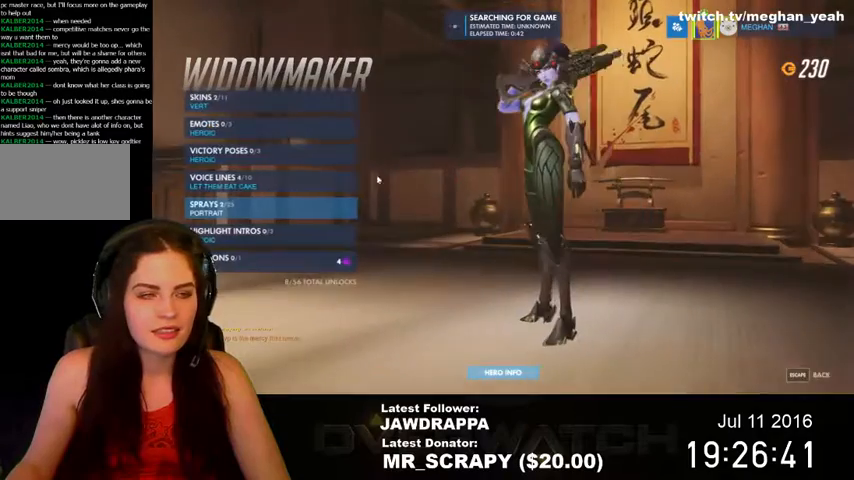
{"keys": [], "mouse": [], "events": []}
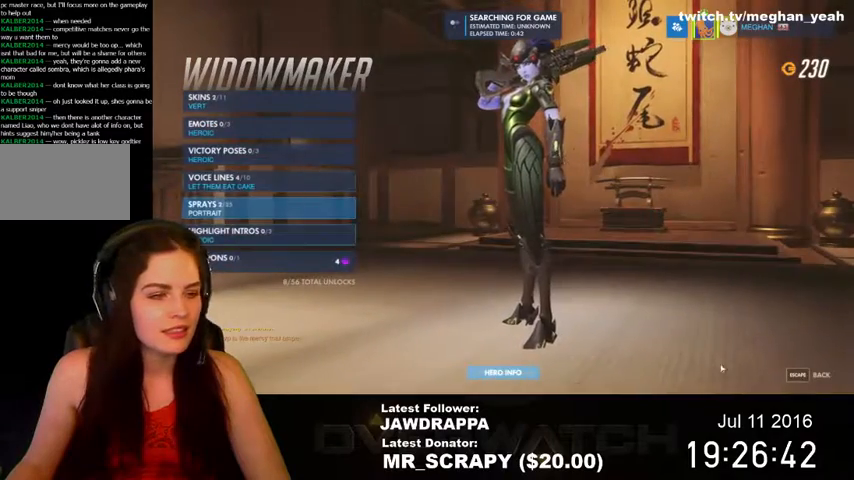
{"keys": [], "mouse": [], "events": [[334, "mouse_left", "down"], [467, "mouse_left", "up"]]}
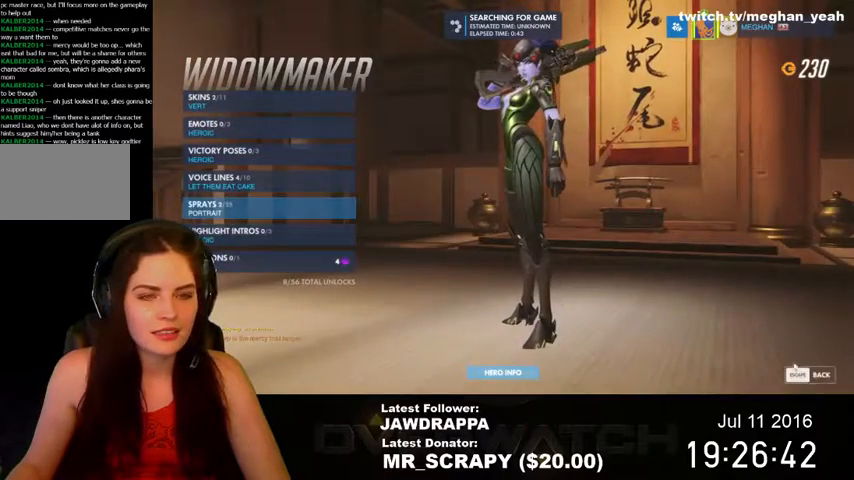
{"keys": [], "mouse": [], "events": []}
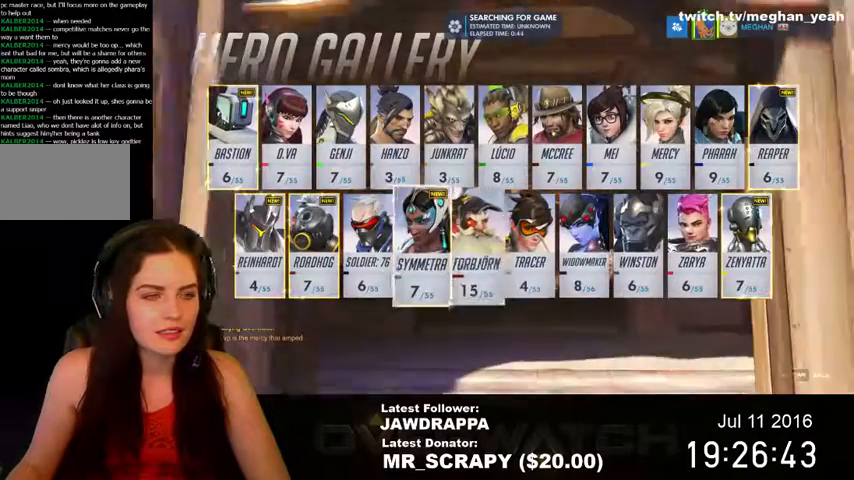
{"keys": [], "mouse": [], "events": []}
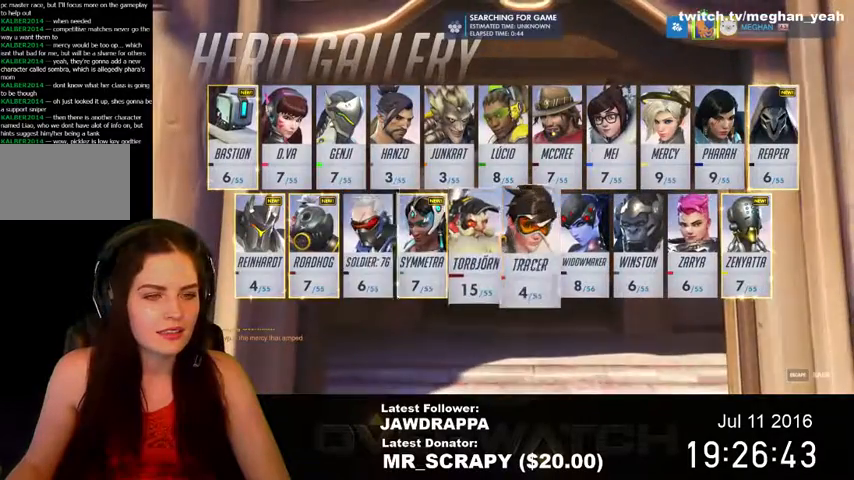
{"keys": [], "mouse": [], "events": [[234, "mouse_left", "down"], [367, "mouse_left", "up"]]}
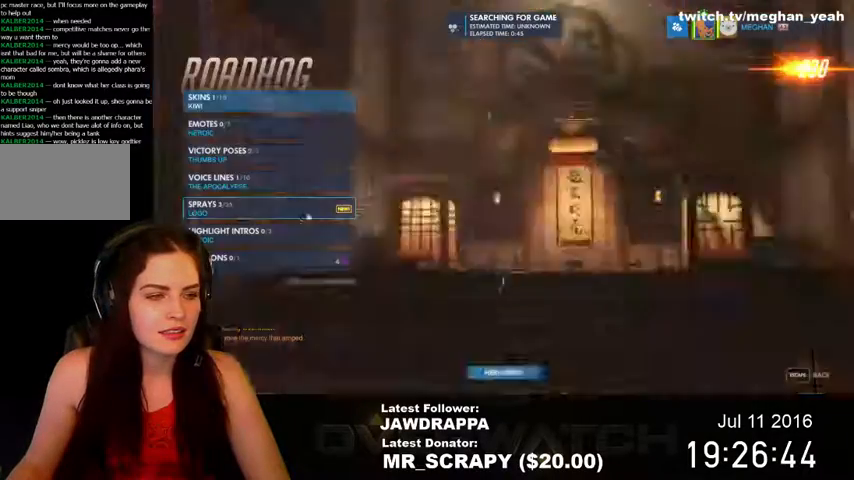
{"keys": [], "mouse": [], "events": []}
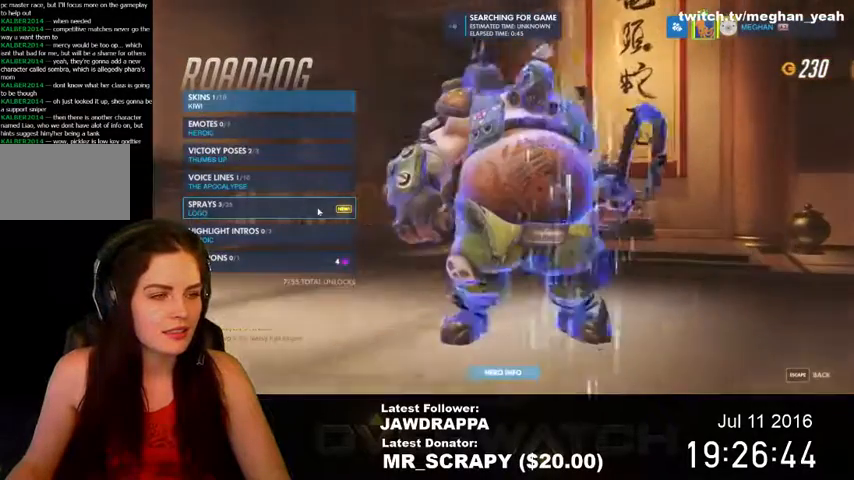
{"keys": [], "mouse": [], "events": [[367, "mouse_left", "down"], [500, "mouse_left", "up"]]}
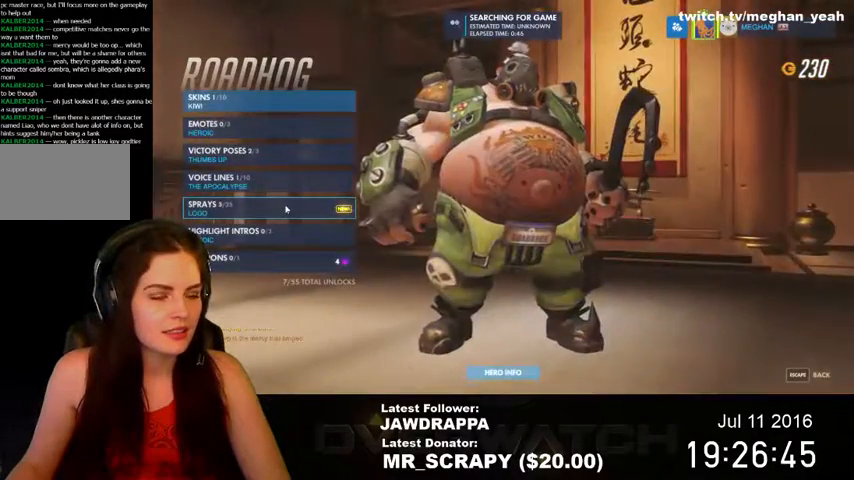
{"keys": [], "mouse": [], "events": []}
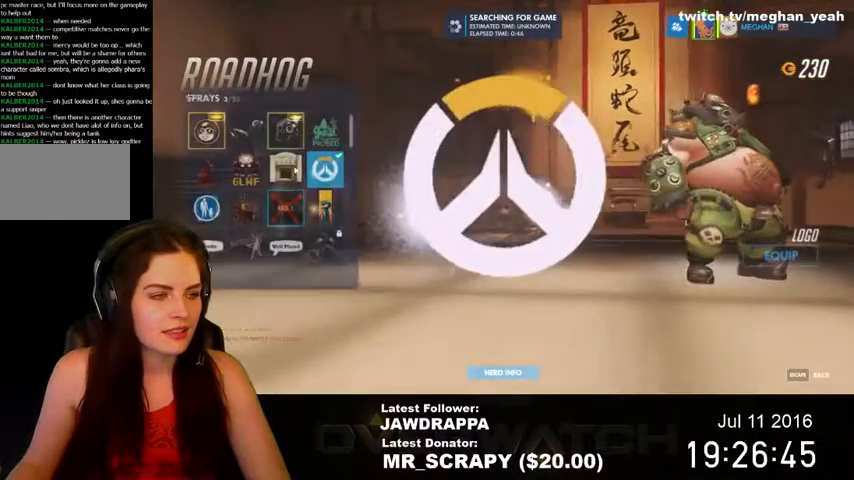
{"keys": [], "mouse": [], "events": []}
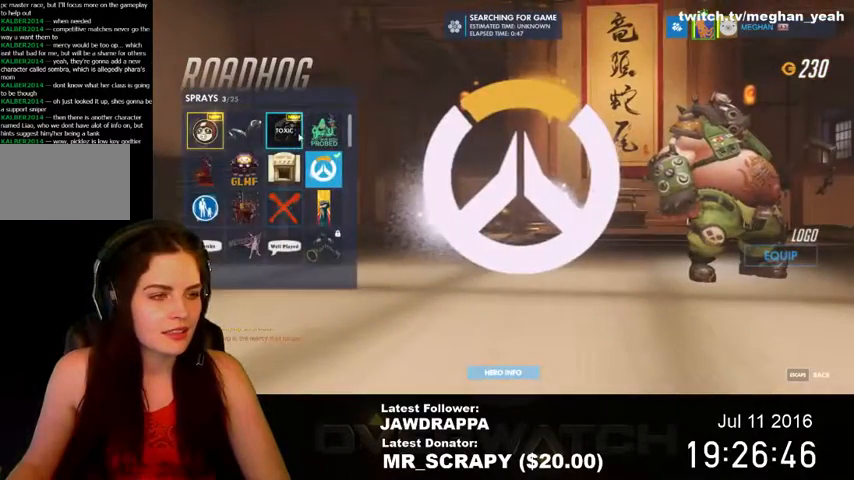
{"keys": [], "mouse": [], "events": []}
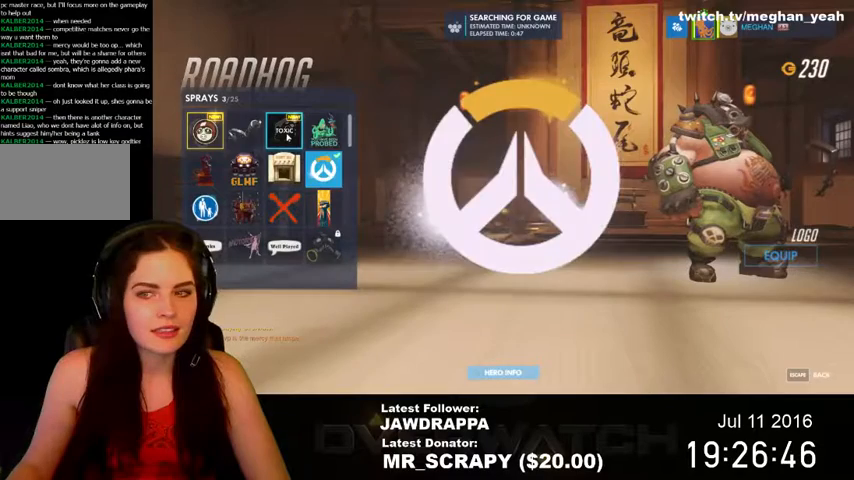
{"keys": [], "mouse": [], "events": [[67, "mouse_left", "down"], [200, "mouse_left", "up"]]}
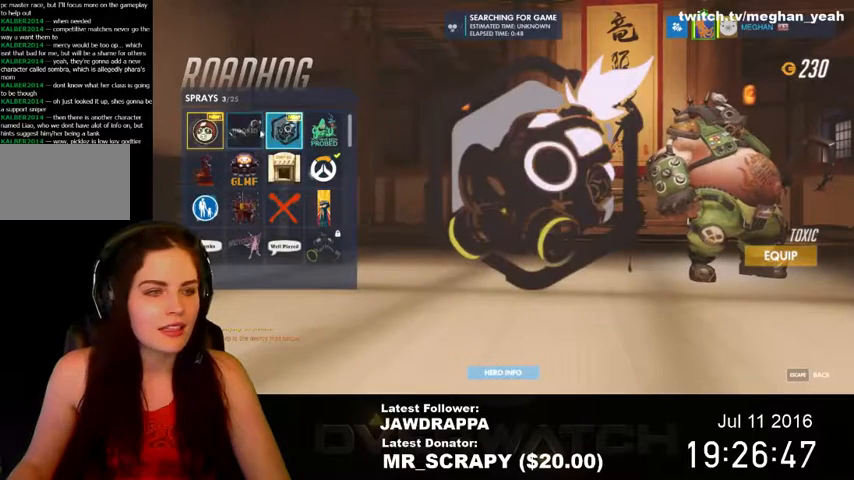
{"keys": [], "mouse": [], "events": []}
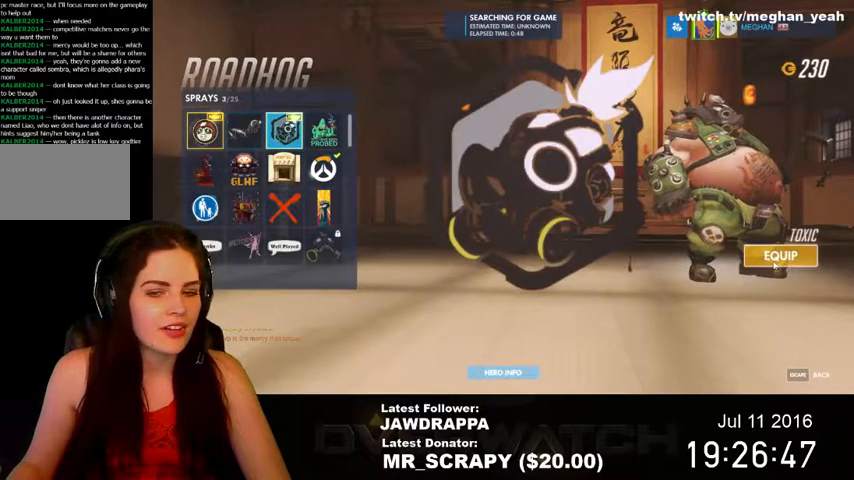
{"keys": [], "mouse": [], "events": []}
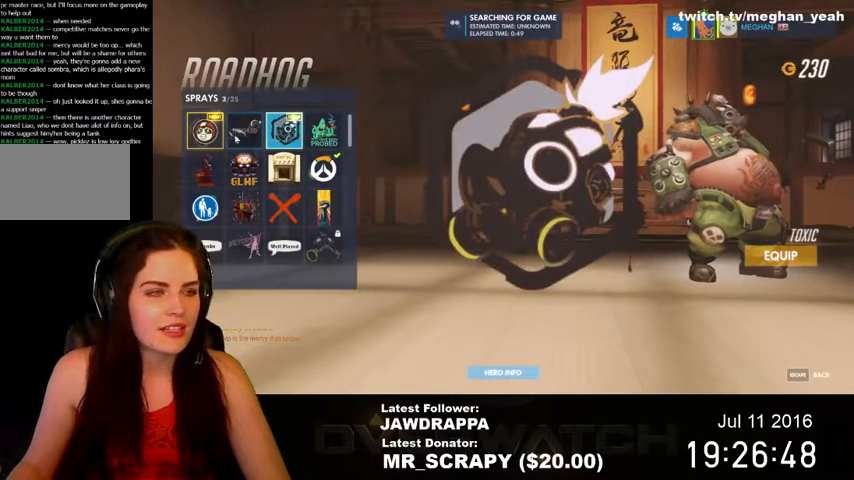
{"keys": [], "mouse": [], "events": [[67, "mouse_left", "down"], [200, "mouse_left", "up"]]}
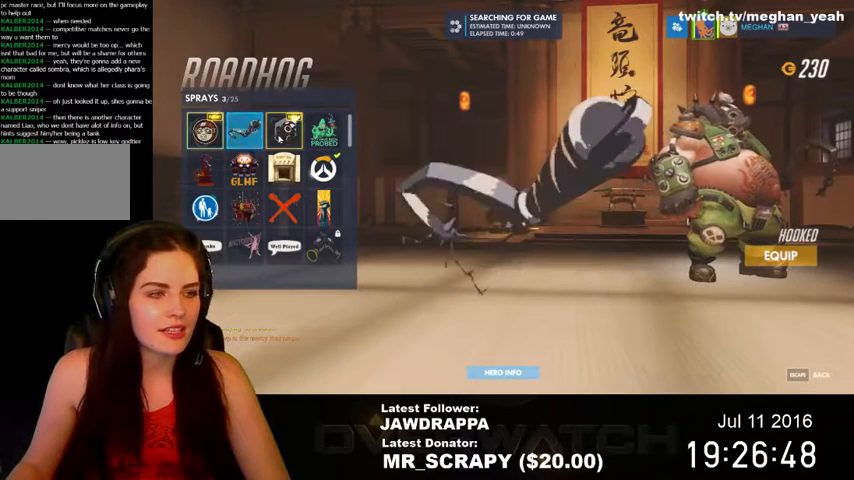
{"keys": [], "mouse": [], "events": [[67, "mouse_left", "down"], [167, "mouse_left", "up"]]}
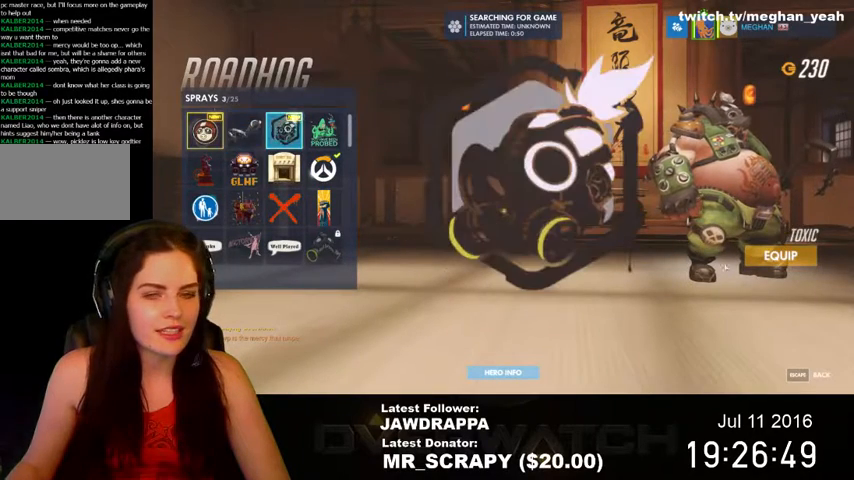
{"keys": [], "mouse": [], "events": [[167, "mouse_left", "down"], [300, "mouse_left", "up"]]}
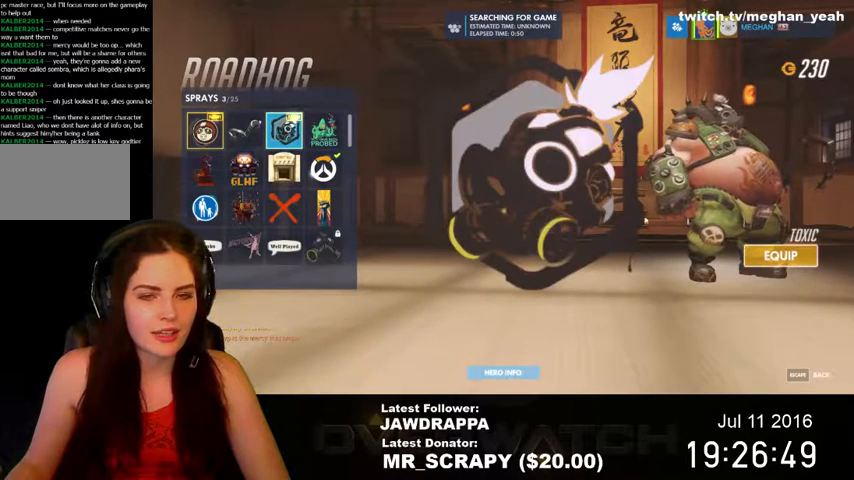
{"keys": [], "mouse": [], "events": []}
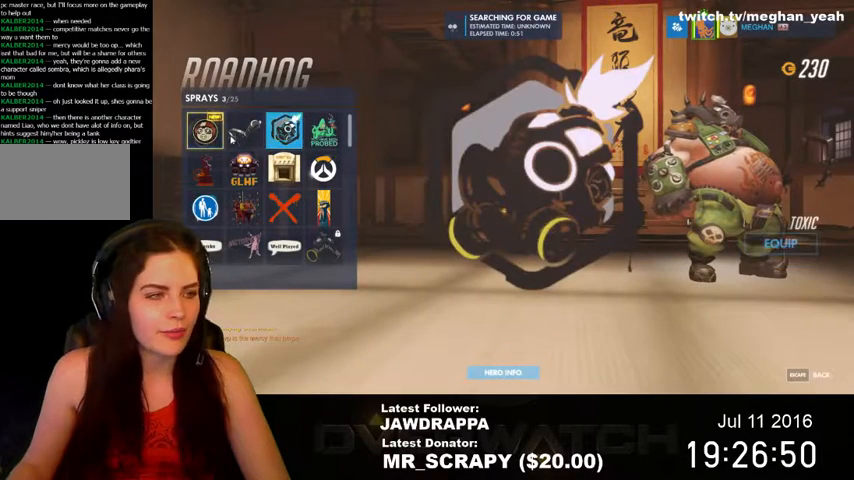
{"keys": [], "mouse": [], "events": [[34, "mouse_left", "down"], [100, "mouse_left", "up"], [234, "mouse_left", "down"], [334, "mouse_left", "up"]]}
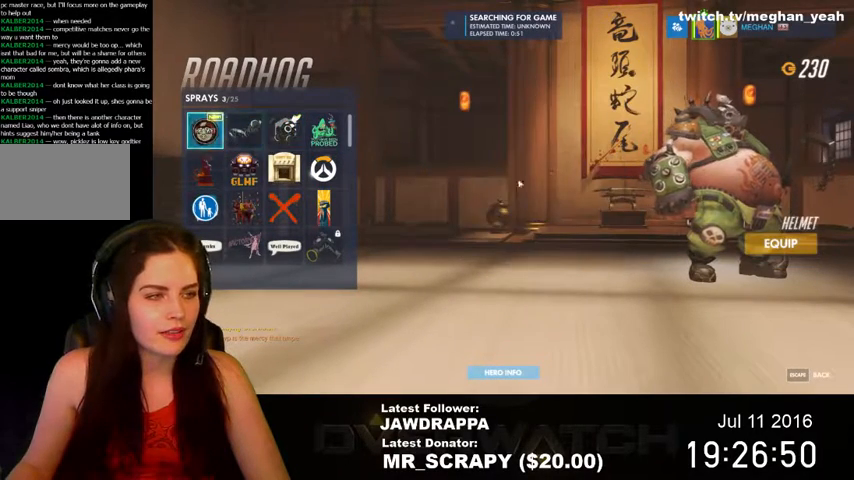
{"keys": [], "mouse": [], "events": [[334, "mouse_left", "down"], [467, "mouse_left", "up"]]}
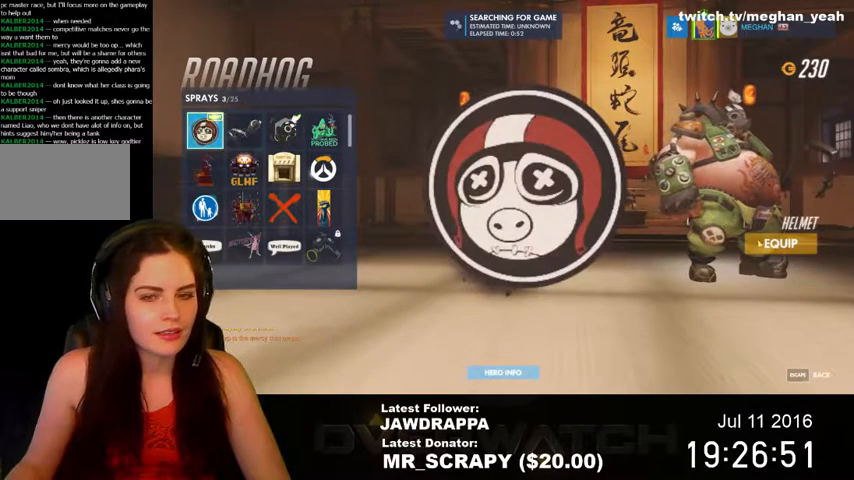
{"keys": [], "mouse": [], "events": [[34, "mouse_left", "down"], [167, "mouse_left", "up"]]}
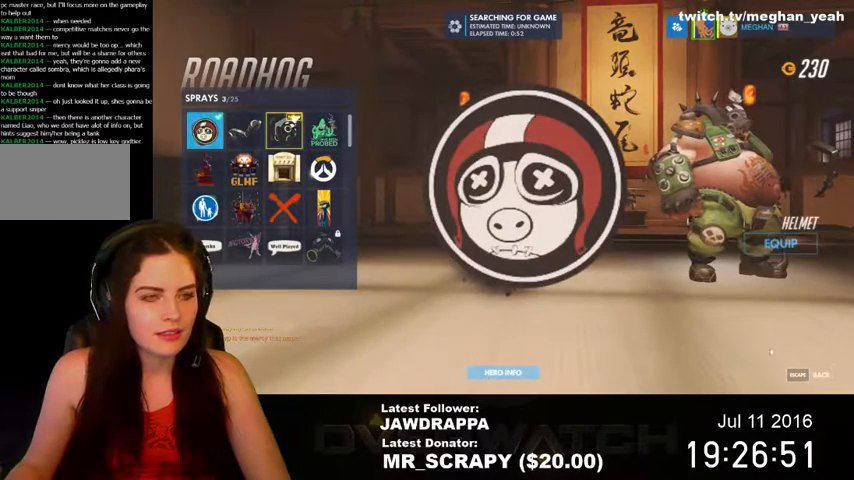
{"keys": [], "mouse": [], "events": [[300, "mouse_left", "down"], [434, "mouse_left", "up"]]}
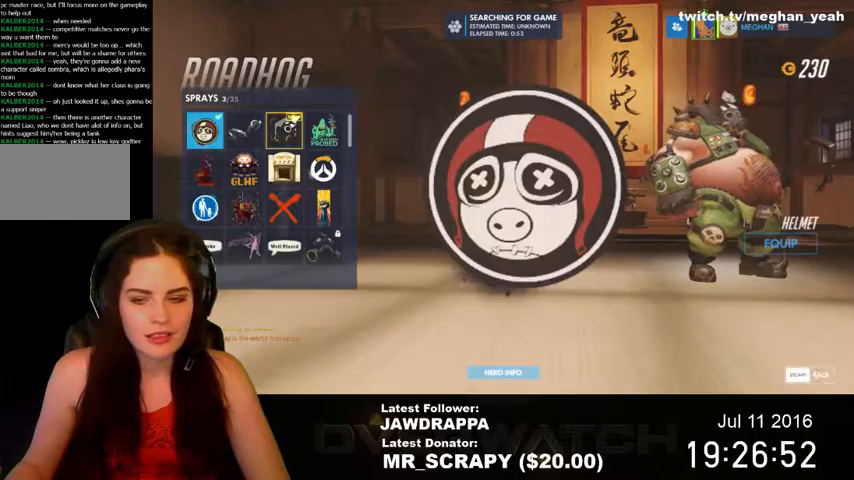
{"keys": [], "mouse": [], "events": [[234, "mouse_left", "down"], [334, "mouse_left", "up"]]}
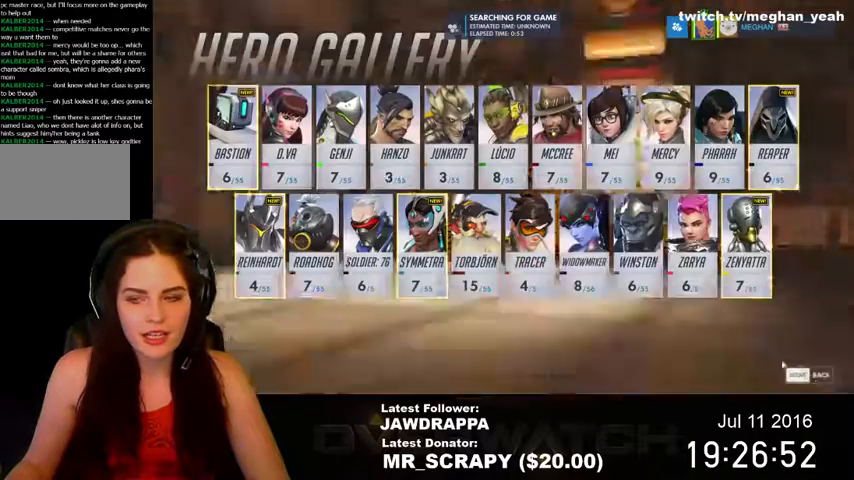
{"keys": [], "mouse": [], "events": []}
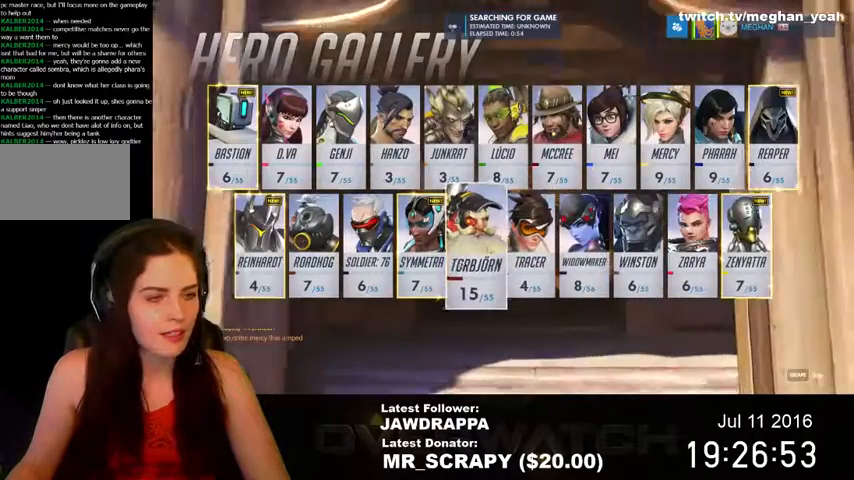
{"keys": [], "mouse": [], "events": []}
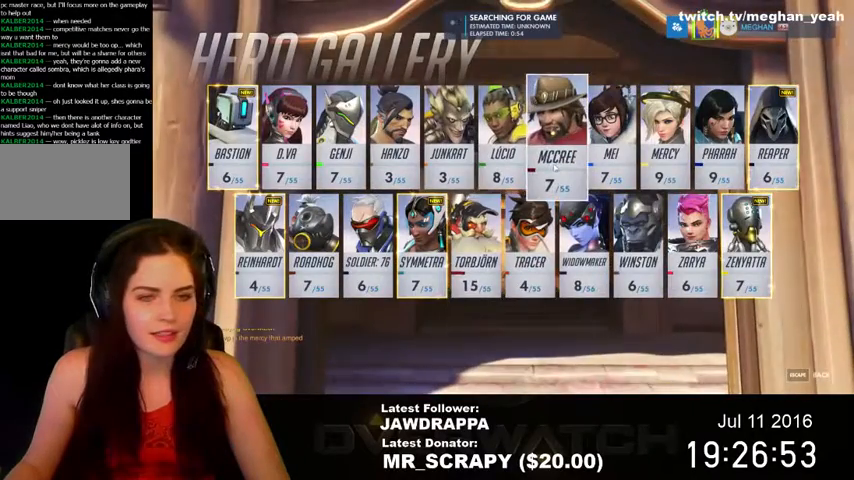
{"keys": [], "mouse": [], "events": []}